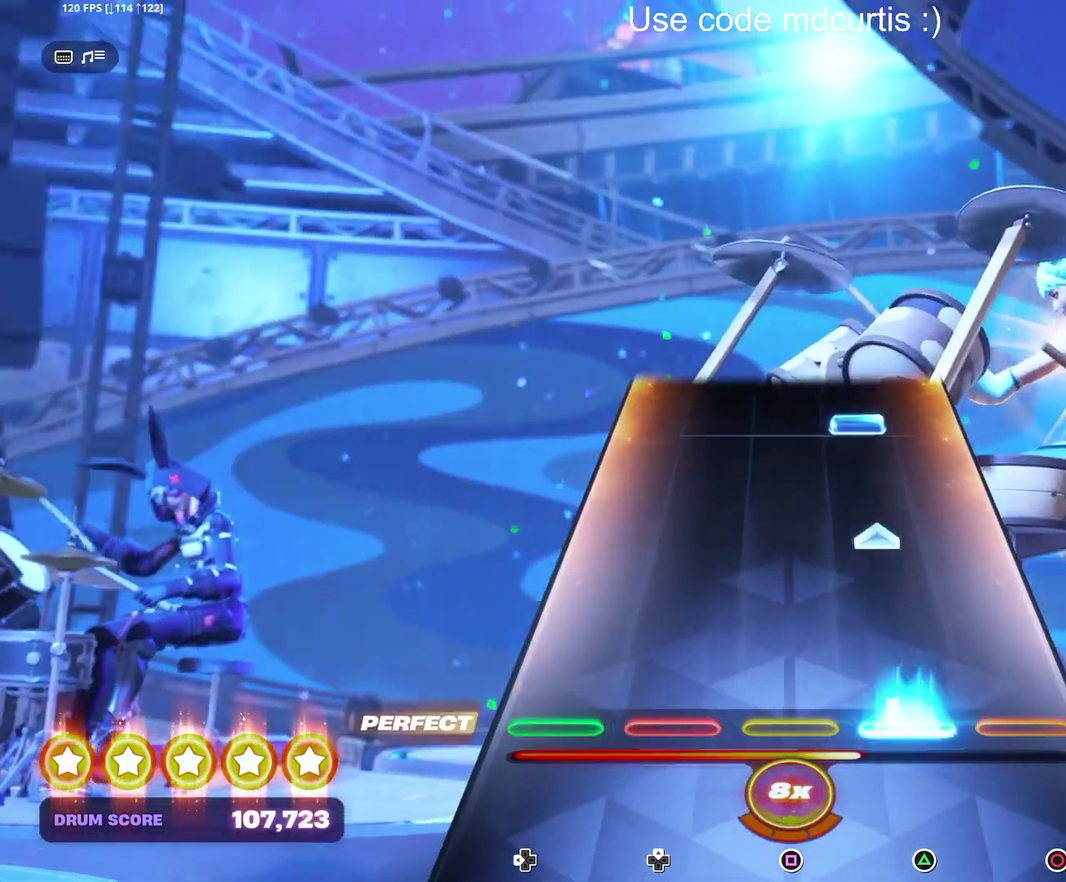
Gameplay with a controller (PlayStation layout); each line is a JSON object with the inputs held at the frame after it. "events" lists button and stick changes between this image and that frame as [ms after this image, input, new state], when the widget could be followed in between. Not read: DPAD_UP L3 R3 left_stick right_stick.
{"buttons": ["TRIANGLE"], "events": [[200, "TRIANGLE", "up"], [417, "TRIANGLE", "down"]]}
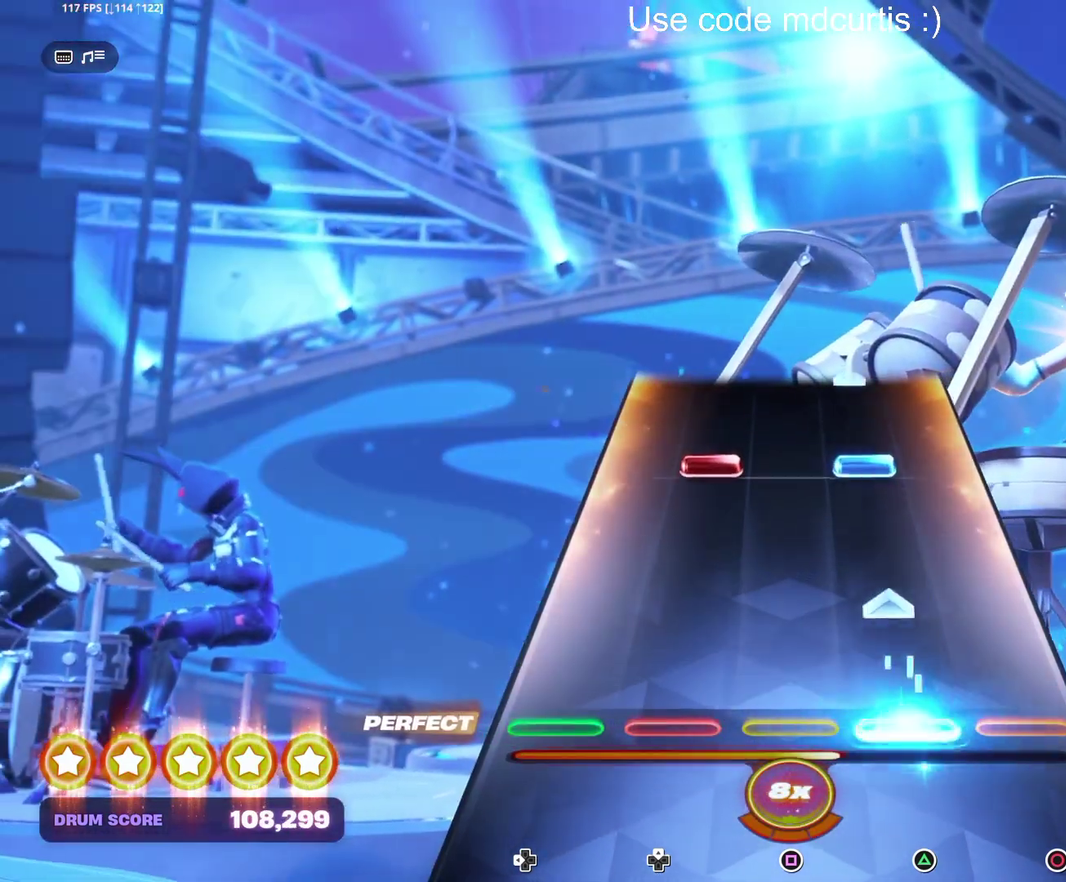
{"buttons": ["TRIANGLE"], "events": [[117, "TRIANGLE", "up"], [334, "TRIANGLE", "down"]]}
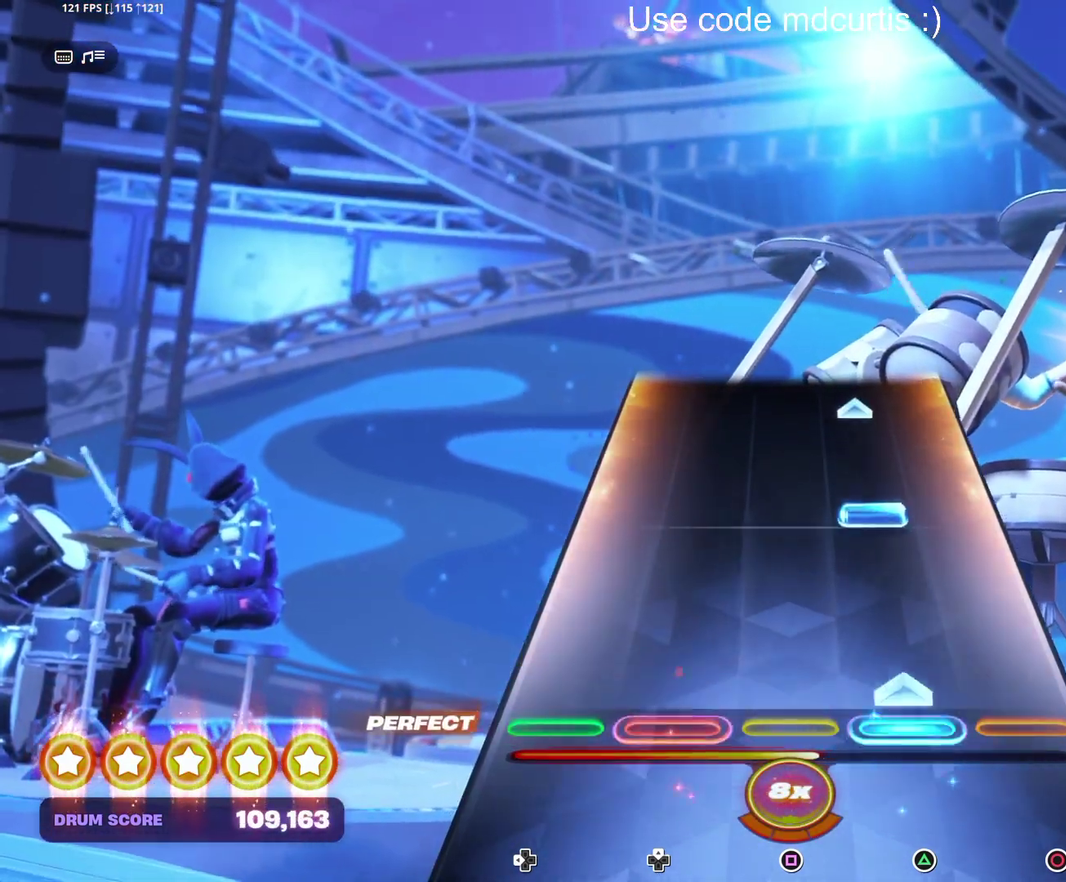
{"buttons": [], "events": [[34, "TRIANGLE", "up"], [250, "TRIANGLE", "down"], [467, "TRIANGLE", "up"]]}
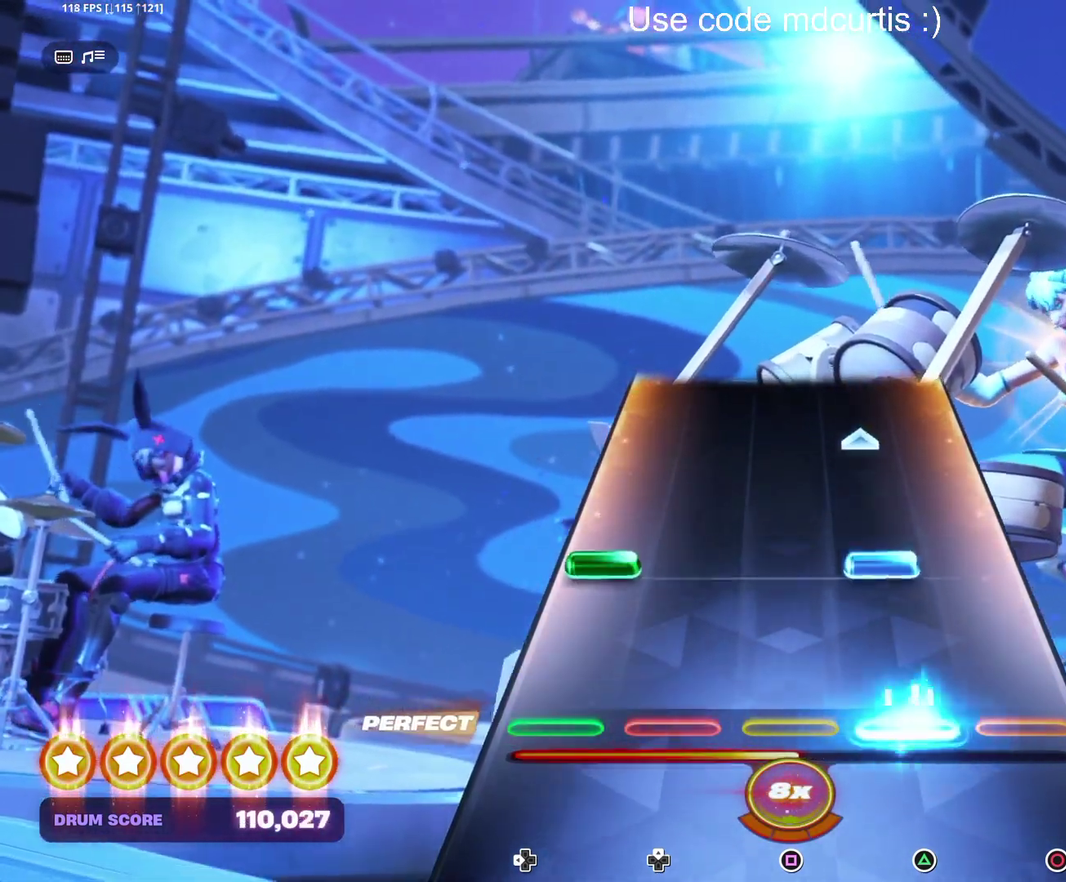
{"buttons": [], "events": [[167, "DPAD_LEFT", "down"], [167, "TRIANGLE", "down"], [334, "DPAD_LEFT", "up"], [367, "TRIANGLE", "up"]]}
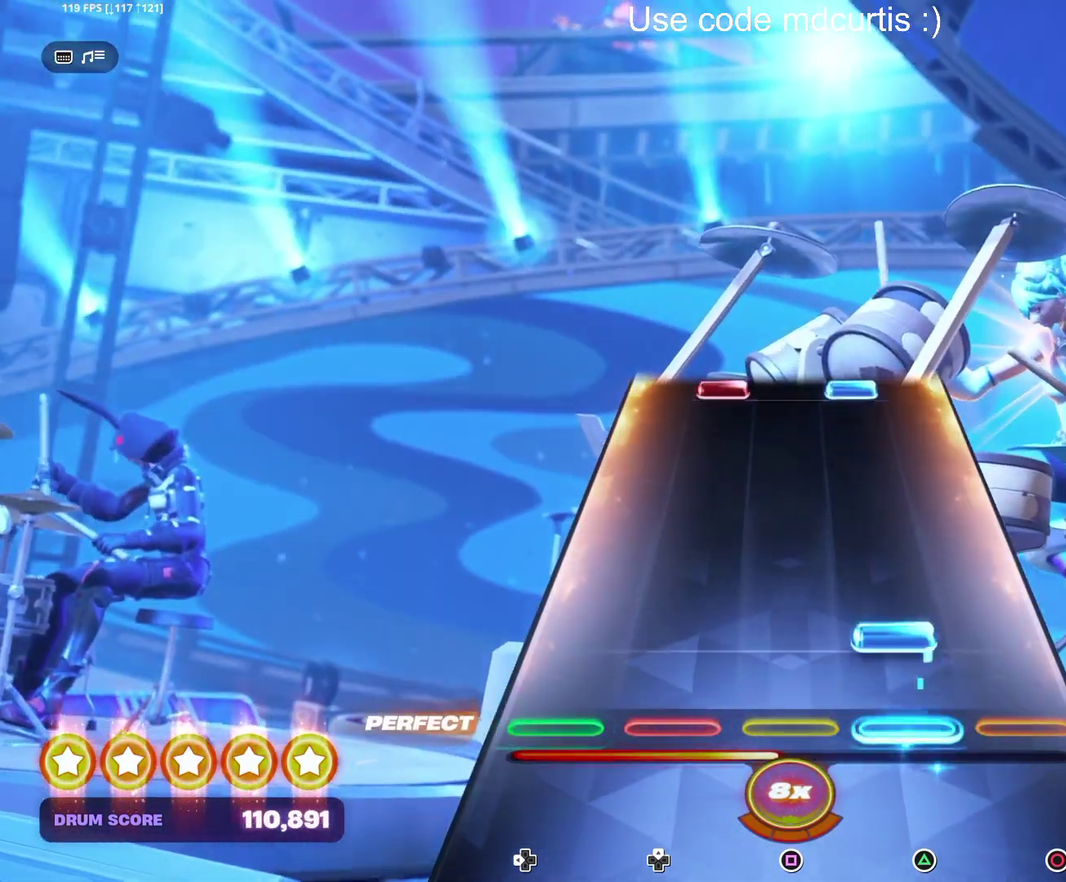
{"buttons": ["TRIANGLE"], "events": [[84, "TRIANGLE", "down"], [217, "TRIANGLE", "up"], [500, "TRIANGLE", "down"]]}
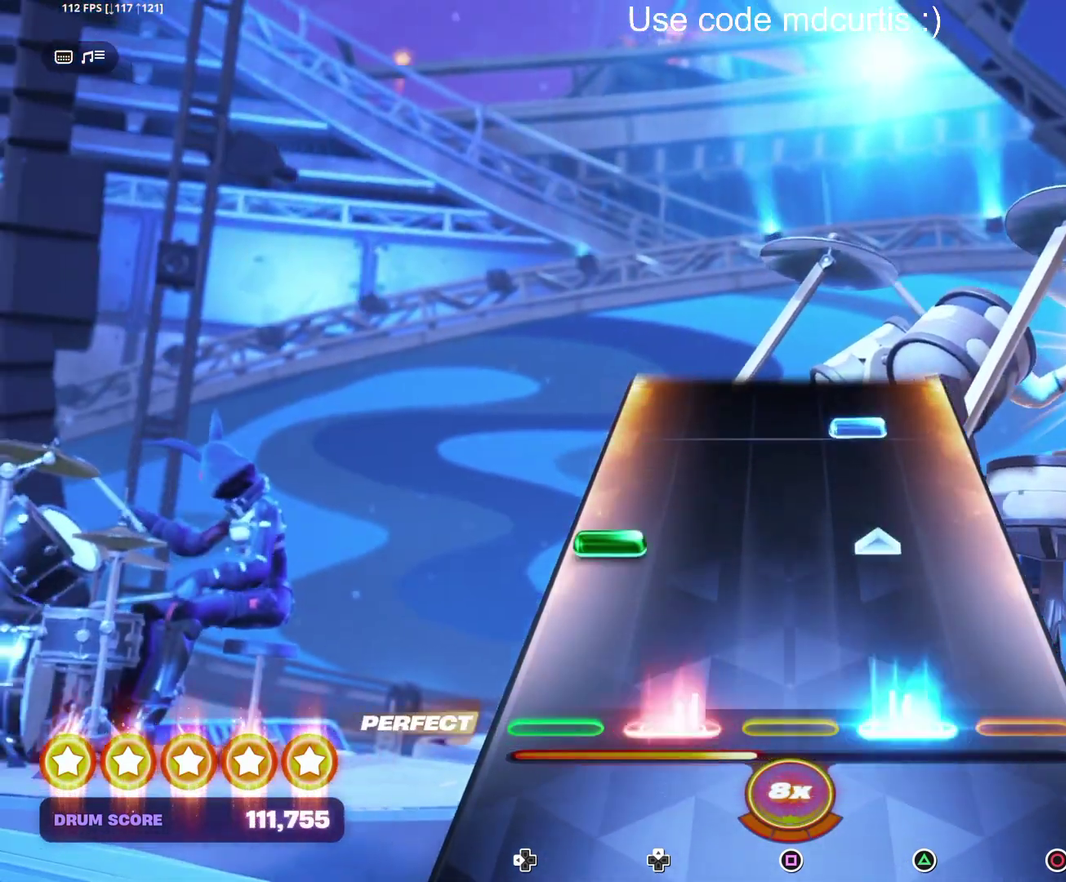
{"buttons": ["TRIANGLE"], "events": [[184, "TRIANGLE", "up"], [217, "DPAD_LEFT", "down"], [317, "DPAD_LEFT", "up"], [417, "TRIANGLE", "down"]]}
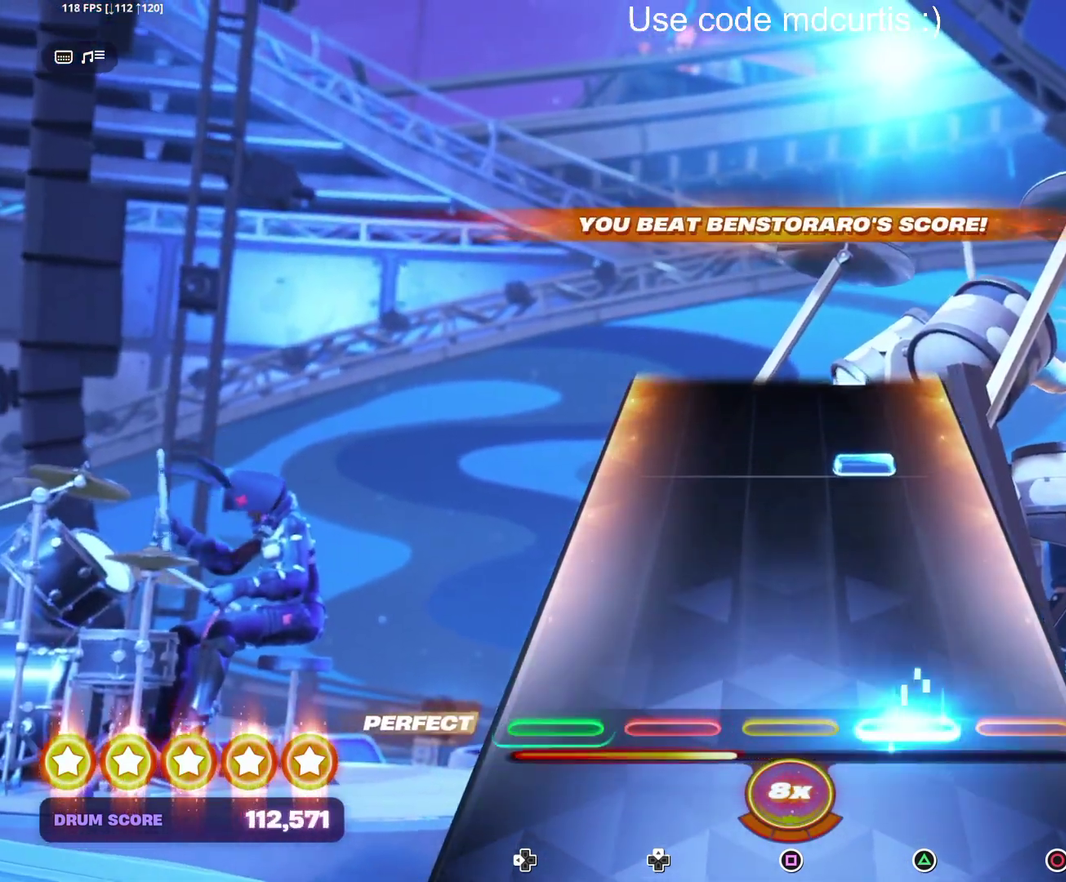
{"buttons": ["TRIANGLE"], "events": [[34, "TRIANGLE", "up"], [334, "TRIANGLE", "down"]]}
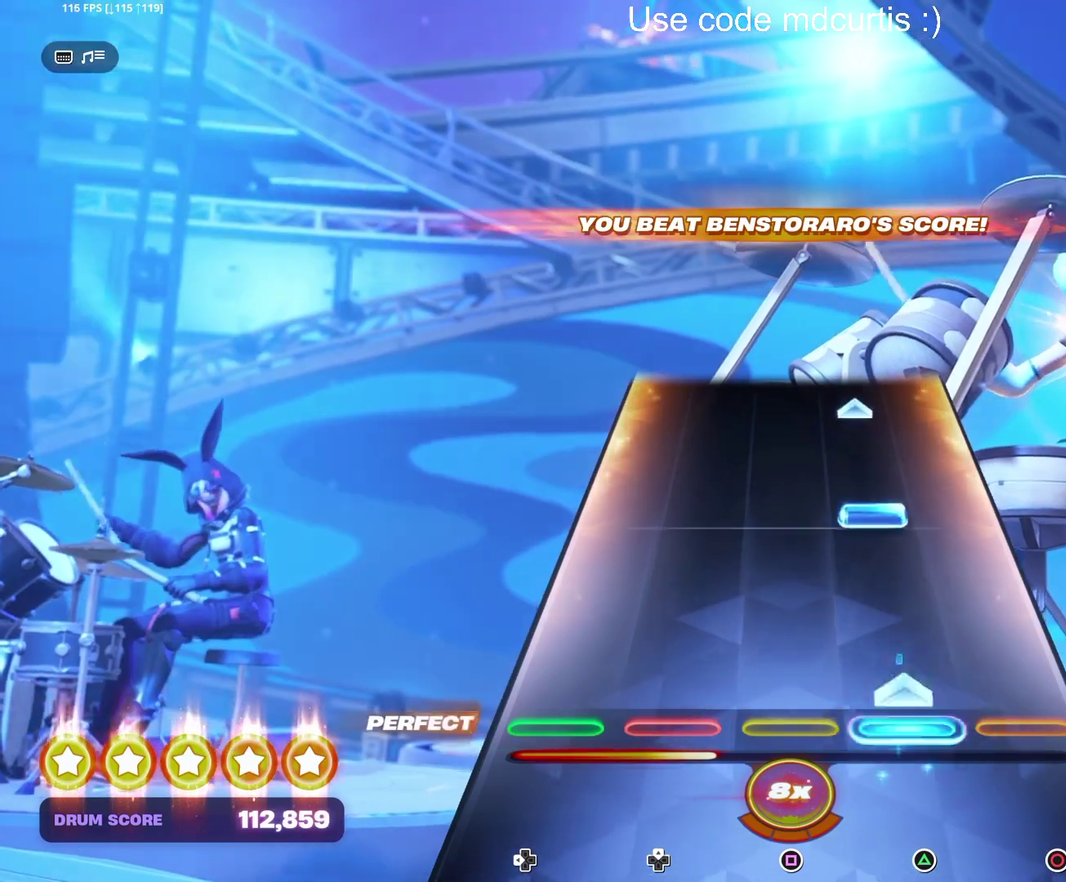
{"buttons": [], "events": [[34, "TRIANGLE", "up"], [250, "TRIANGLE", "down"], [450, "TRIANGLE", "up"]]}
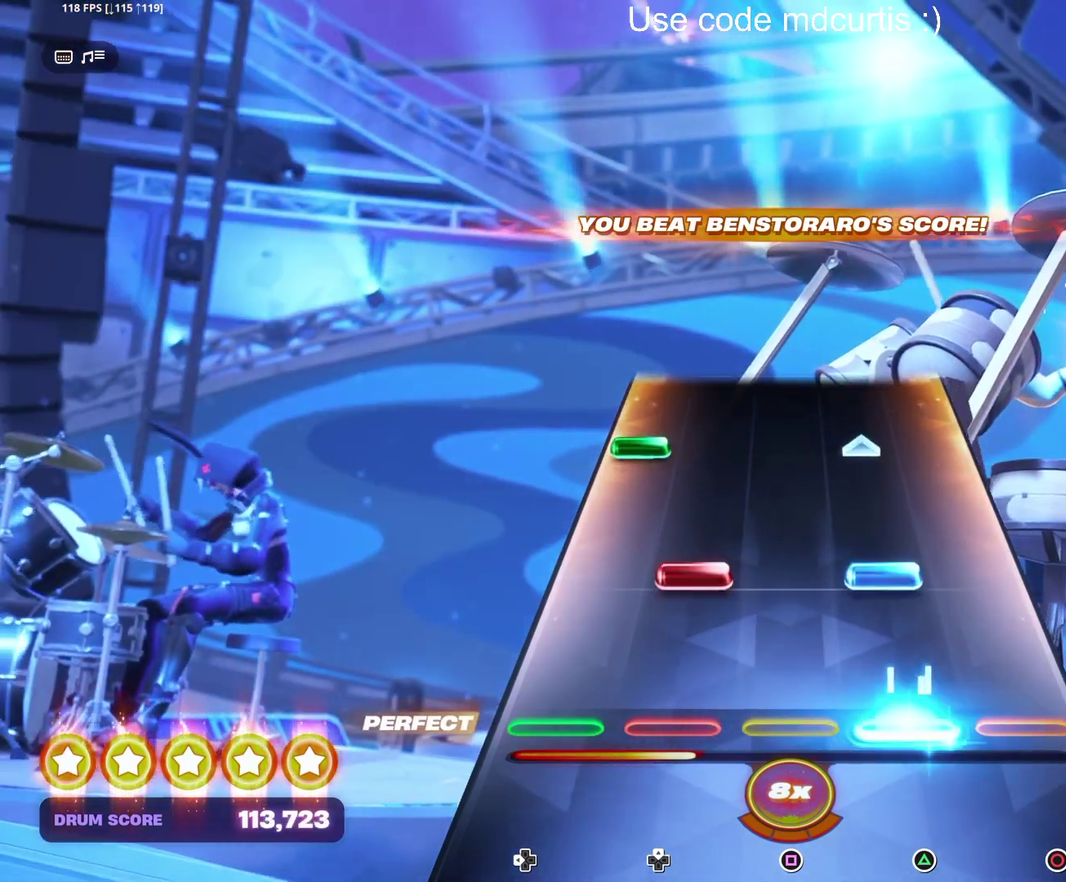
{"buttons": [], "events": [[167, "TRIANGLE", "down"], [367, "TRIANGLE", "up"], [384, "DPAD_LEFT", "down"], [467, "DPAD_LEFT", "up"]]}
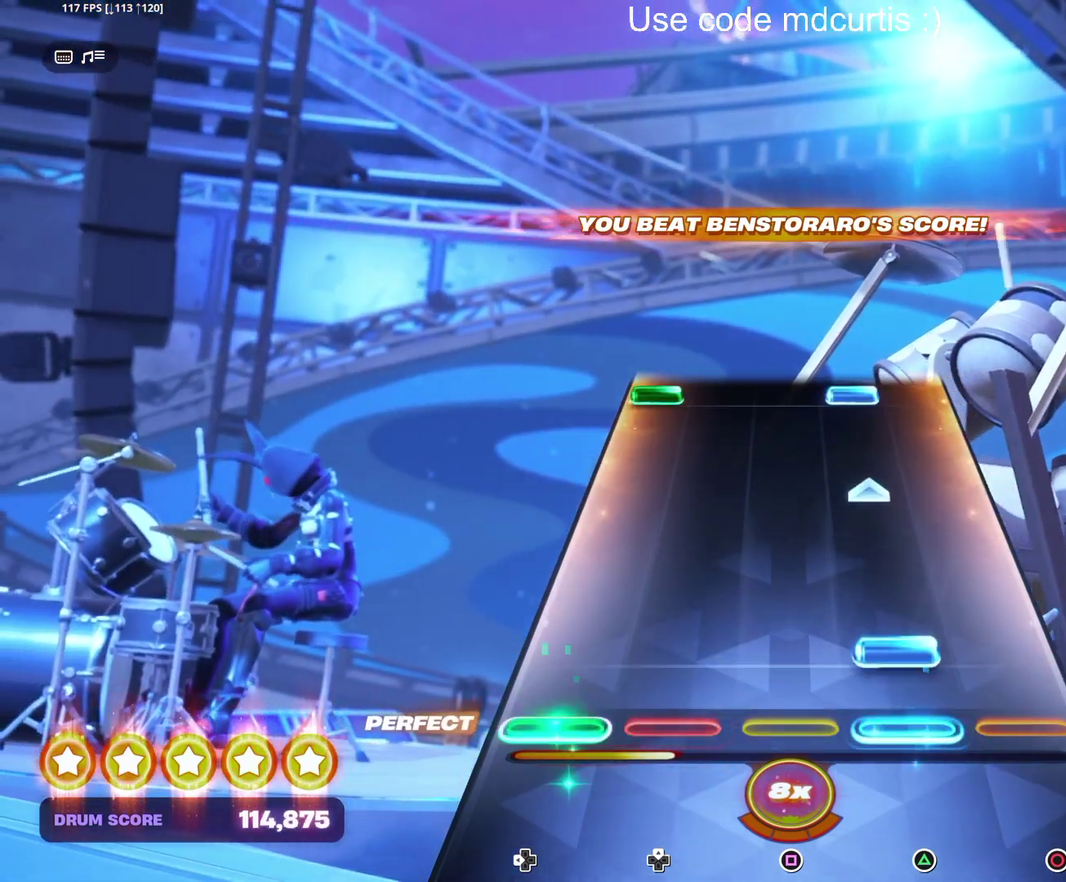
{"buttons": ["TRIANGLE", "DPAD_LEFT"], "events": [[84, "TRIANGLE", "down"], [267, "TRIANGLE", "up"], [500, "DPAD_LEFT", "down"], [500, "TRIANGLE", "down"]]}
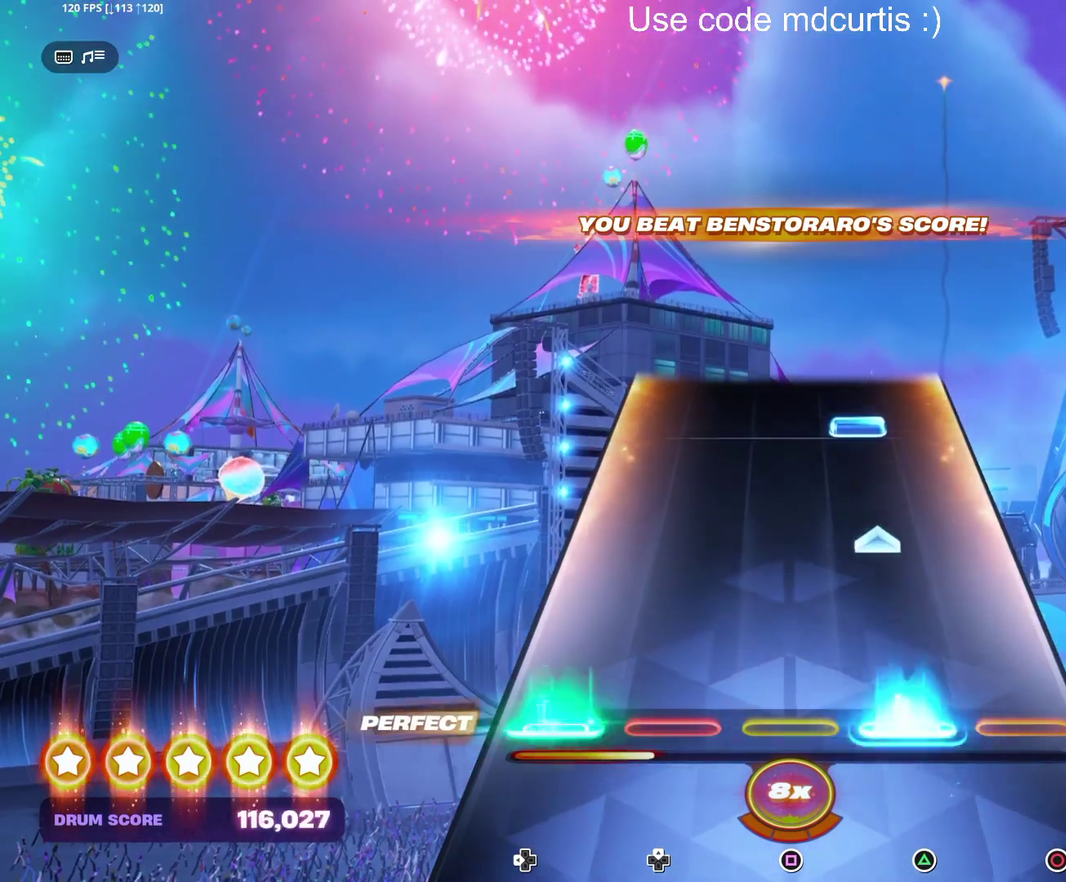
{"buttons": ["TRIANGLE"], "events": [[150, "DPAD_LEFT", "up"], [217, "TRIANGLE", "up"], [400, "TRIANGLE", "down"]]}
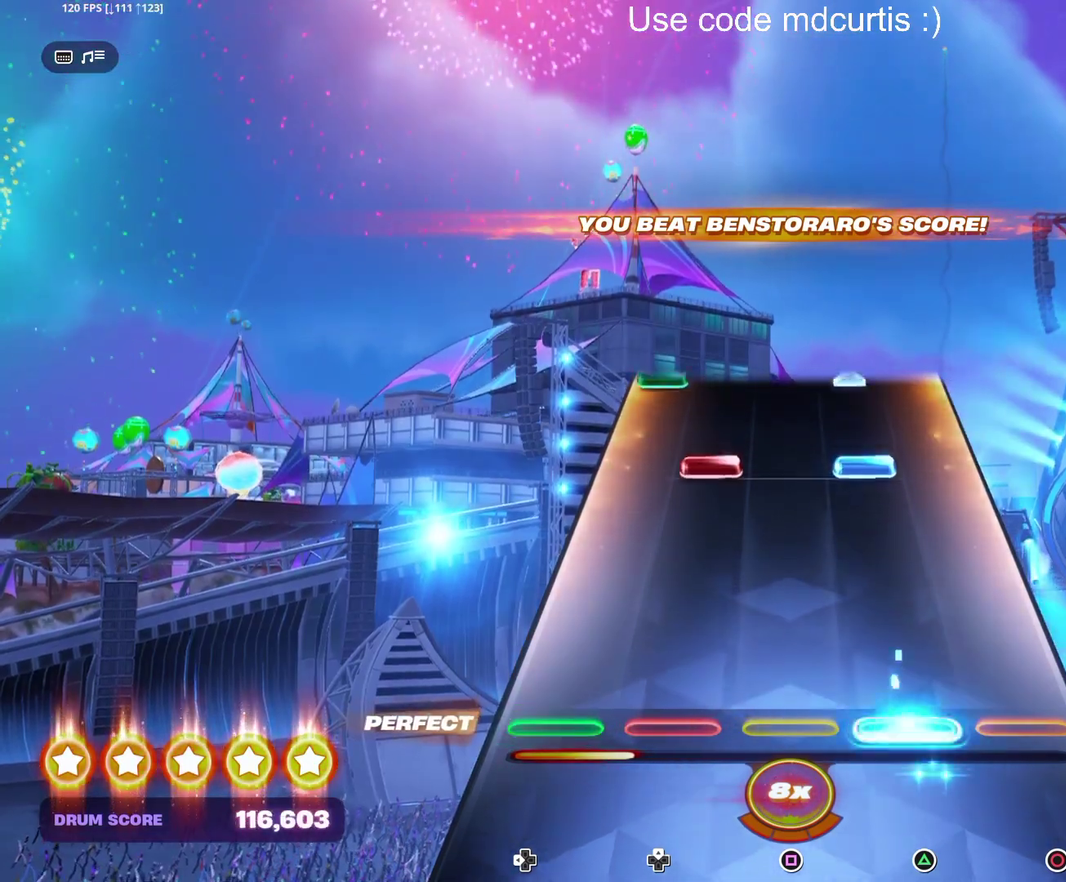
{"buttons": ["TRIANGLE"], "events": [[34, "TRIANGLE", "up"], [350, "TRIANGLE", "down"]]}
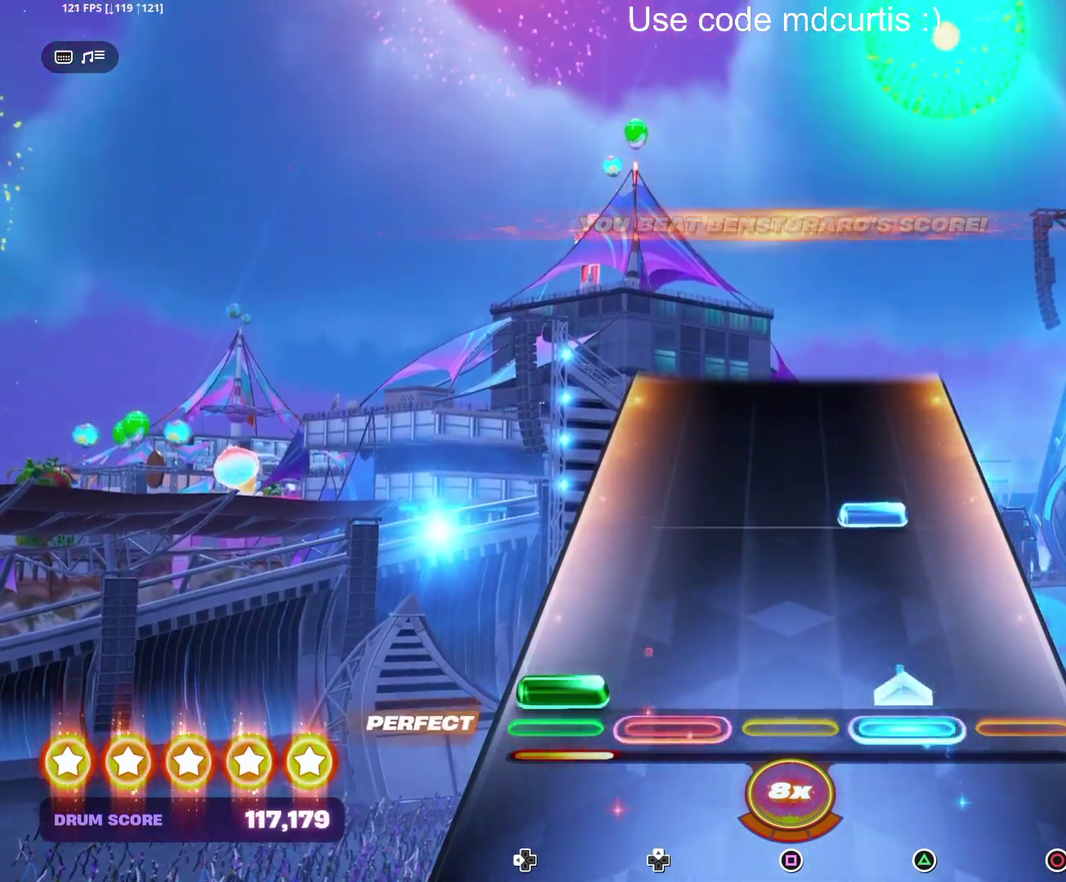
{"buttons": [], "events": [[50, "DPAD_LEFT", "down"], [50, "TRIANGLE", "up"], [150, "DPAD_LEFT", "up"], [250, "TRIANGLE", "down"], [367, "TRIANGLE", "up"]]}
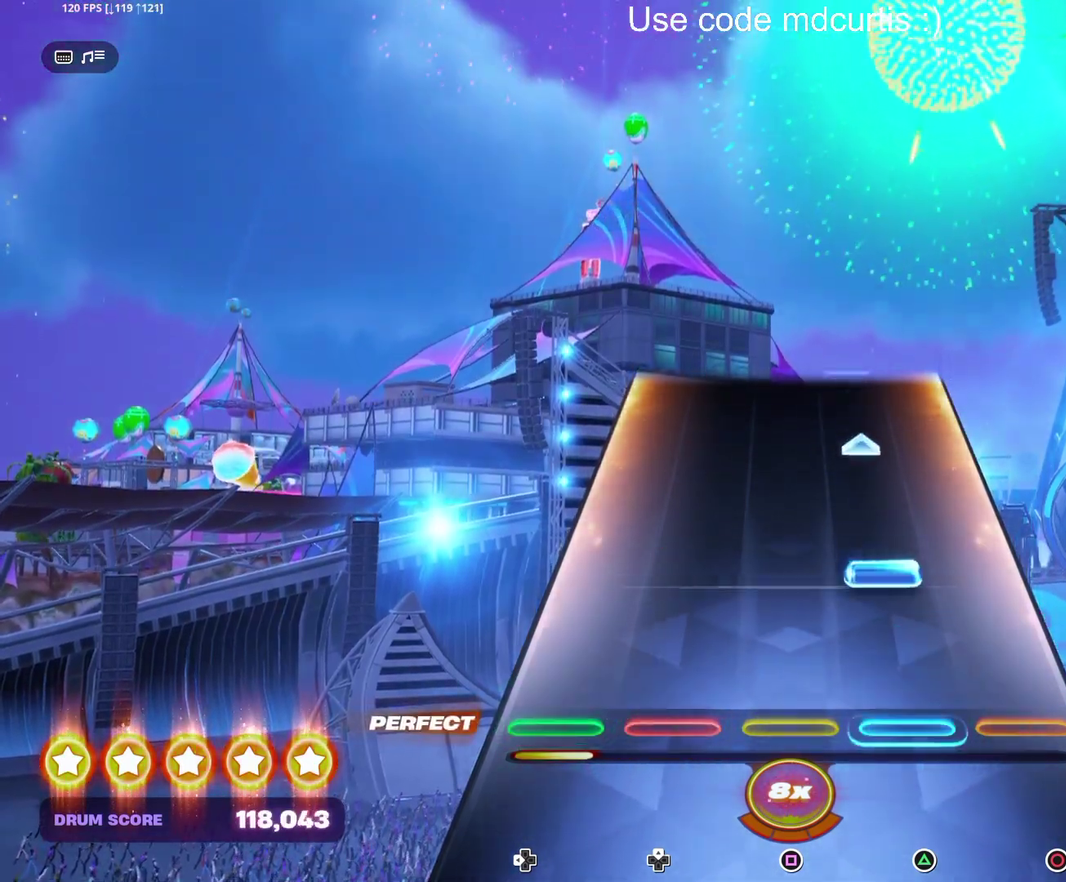
{"buttons": [], "events": [[184, "TRIANGLE", "down"], [367, "TRIANGLE", "up"]]}
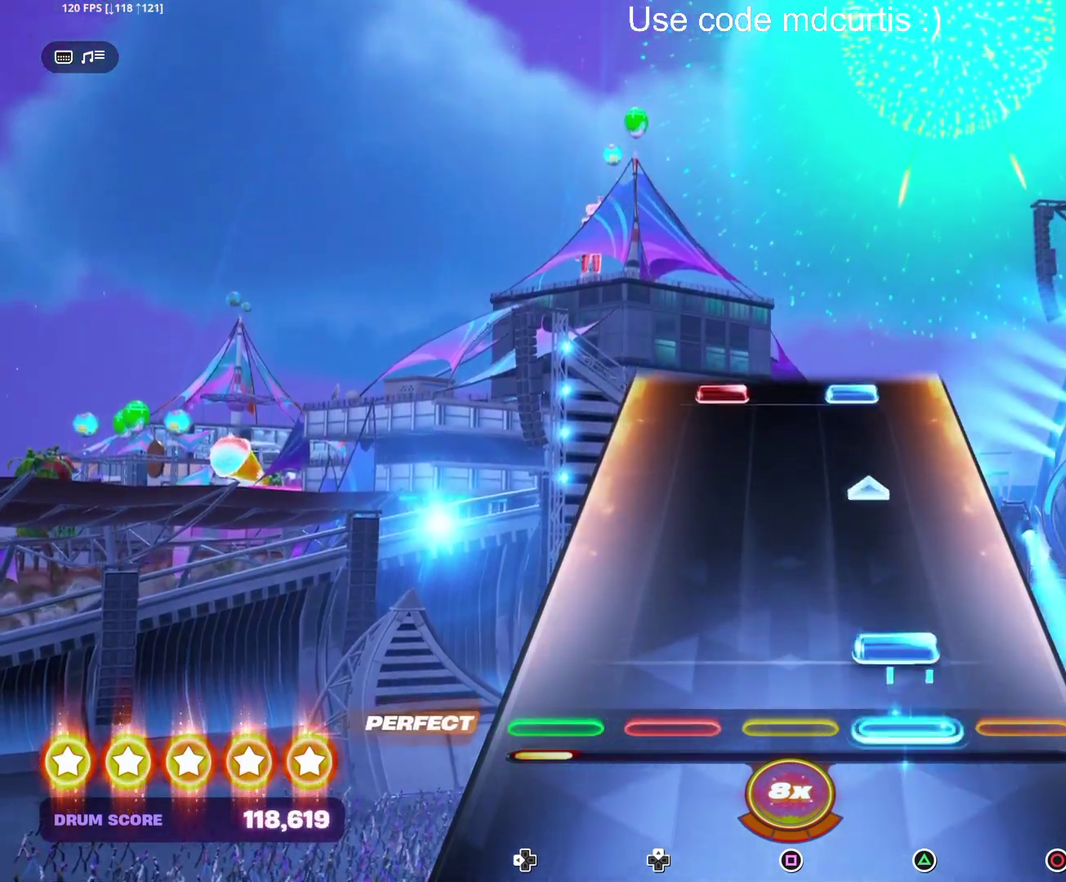
{"buttons": ["TRIANGLE"], "events": [[84, "TRIANGLE", "down"], [317, "TRIANGLE", "up"], [500, "TRIANGLE", "down"]]}
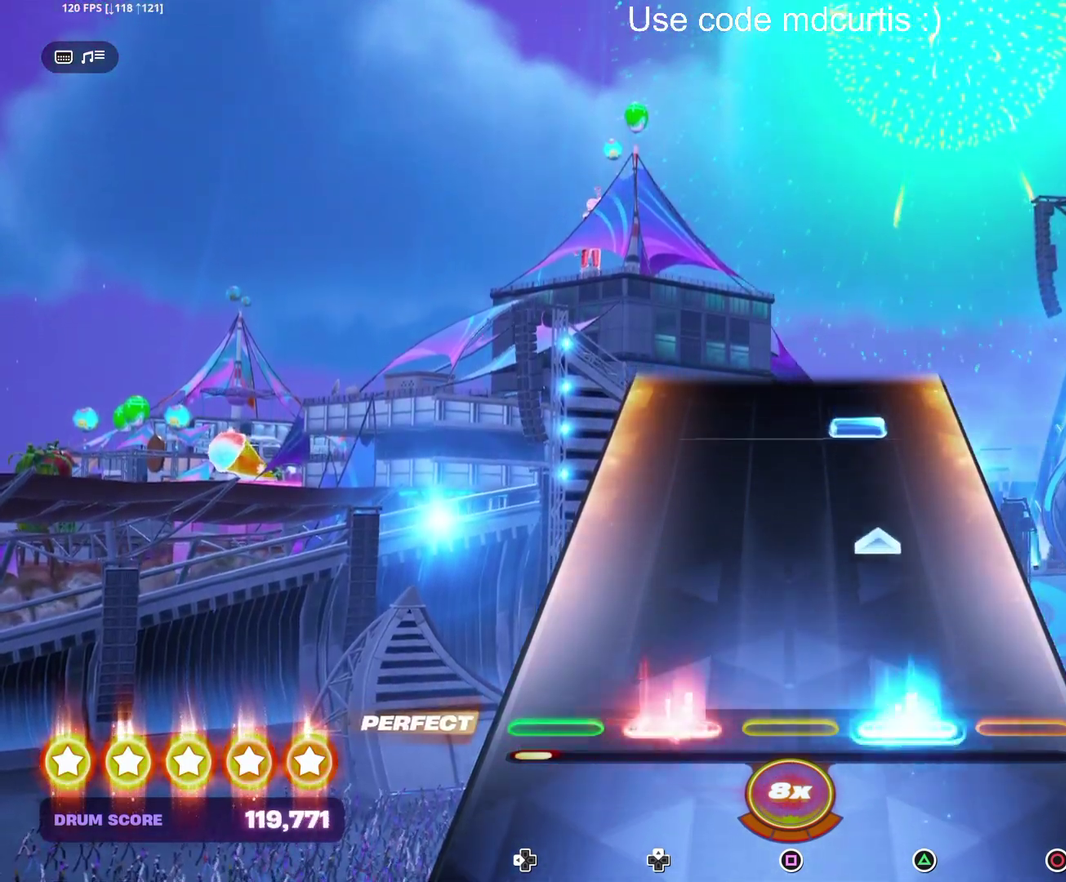
{"buttons": ["TRIANGLE"], "events": [[217, "TRIANGLE", "up"], [417, "TRIANGLE", "down"]]}
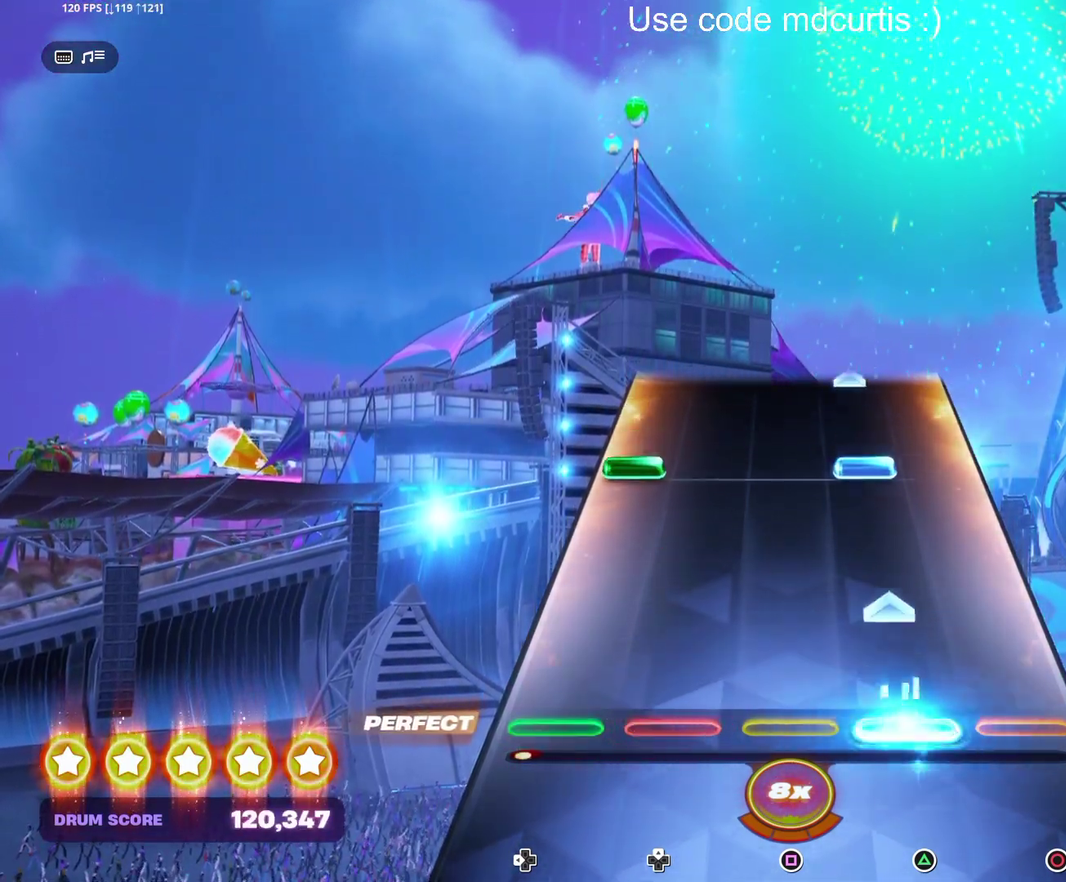
{"buttons": ["TRIANGLE", "DPAD_LEFT"], "events": [[150, "TRIANGLE", "up"], [334, "DPAD_LEFT", "down"], [334, "TRIANGLE", "down"]]}
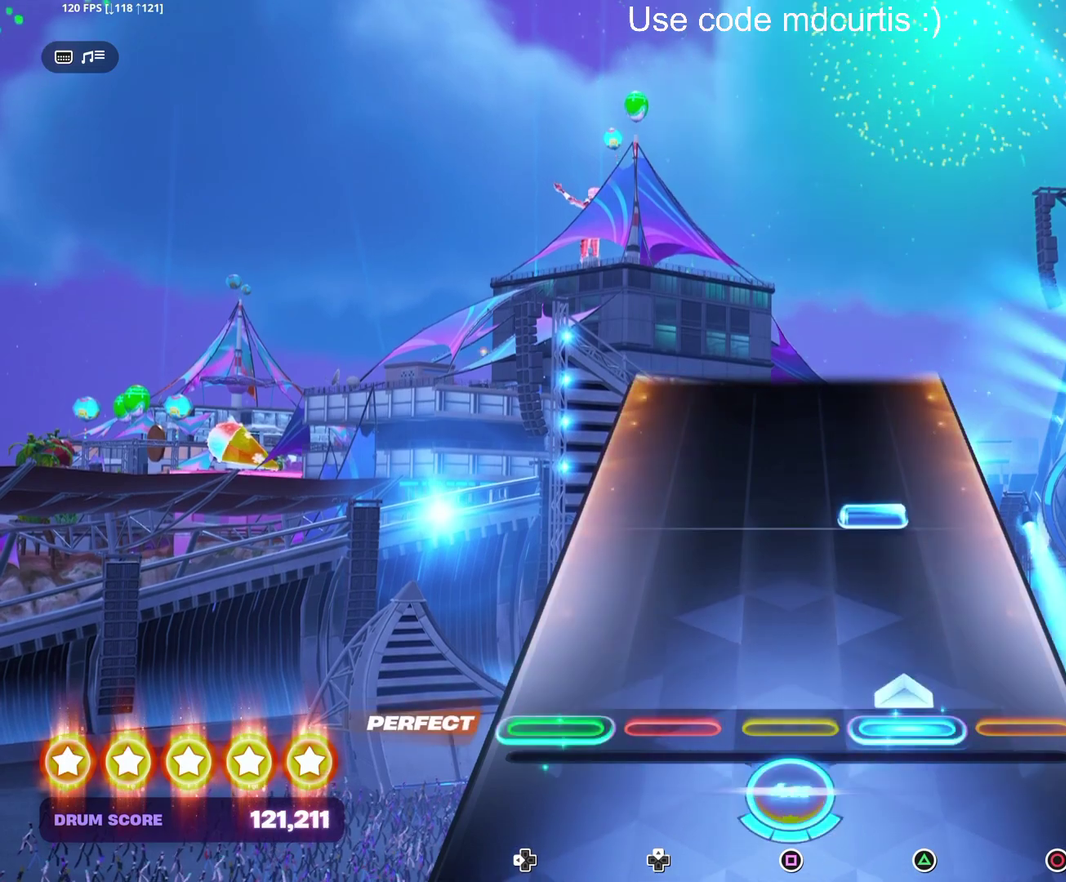
{"buttons": [], "events": [[17, "DPAD_LEFT", "up"], [50, "TRIANGLE", "up"], [250, "TRIANGLE", "down"], [367, "TRIANGLE", "up"]]}
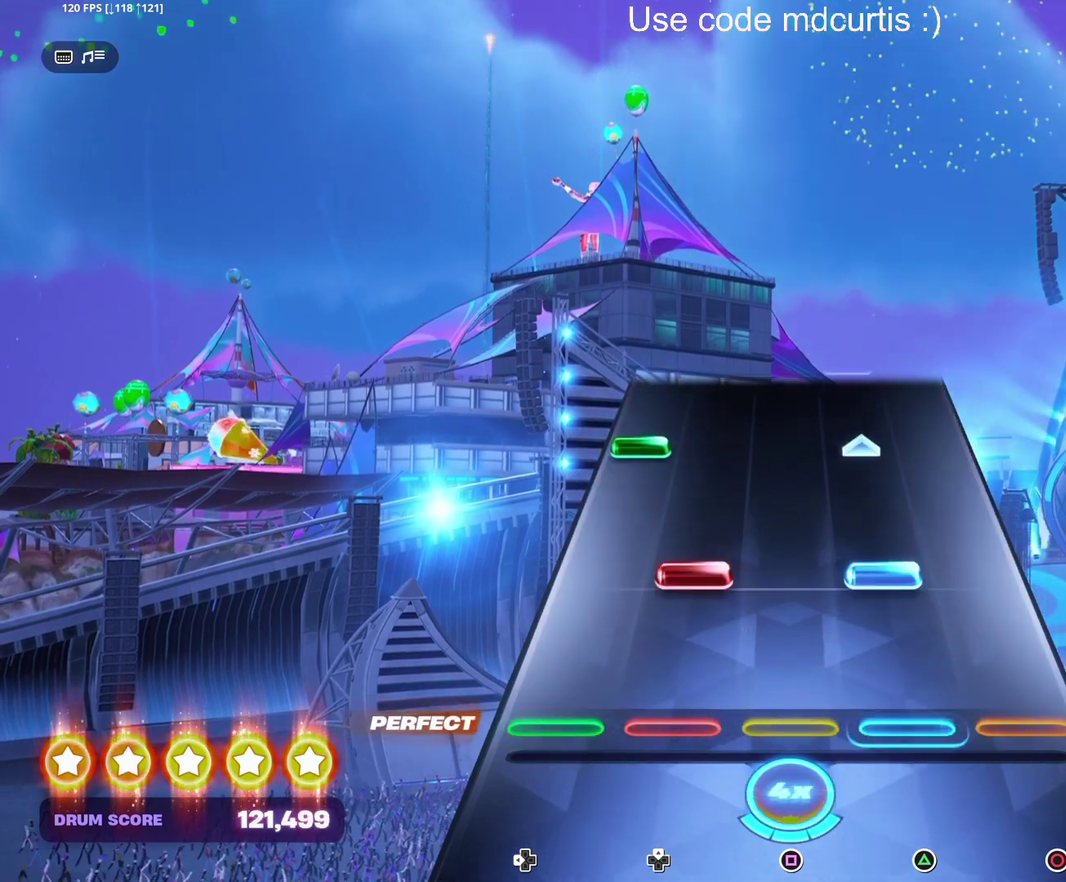
{"buttons": [], "events": [[167, "TRIANGLE", "down"], [384, "DPAD_LEFT", "down"], [400, "TRIANGLE", "up"], [484, "DPAD_LEFT", "up"]]}
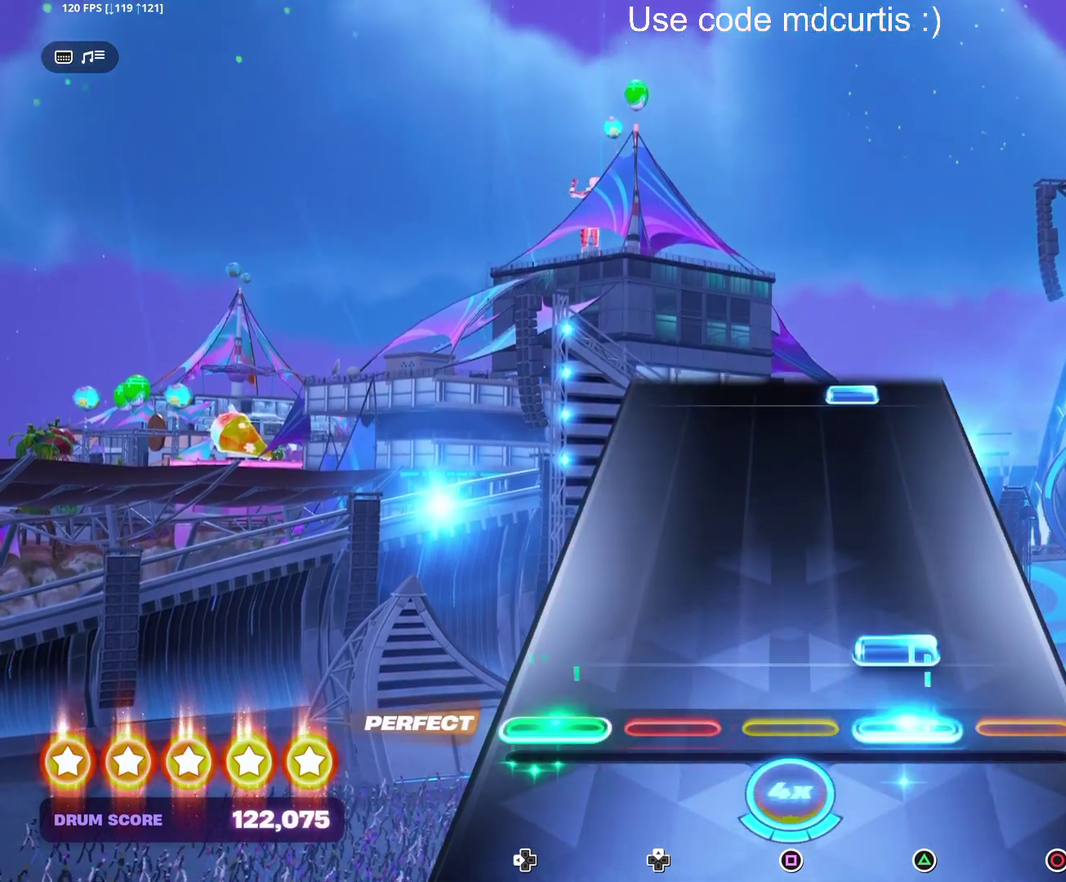
{"buttons": [], "events": [[84, "TRIANGLE", "down"], [234, "TRIANGLE", "up"]]}
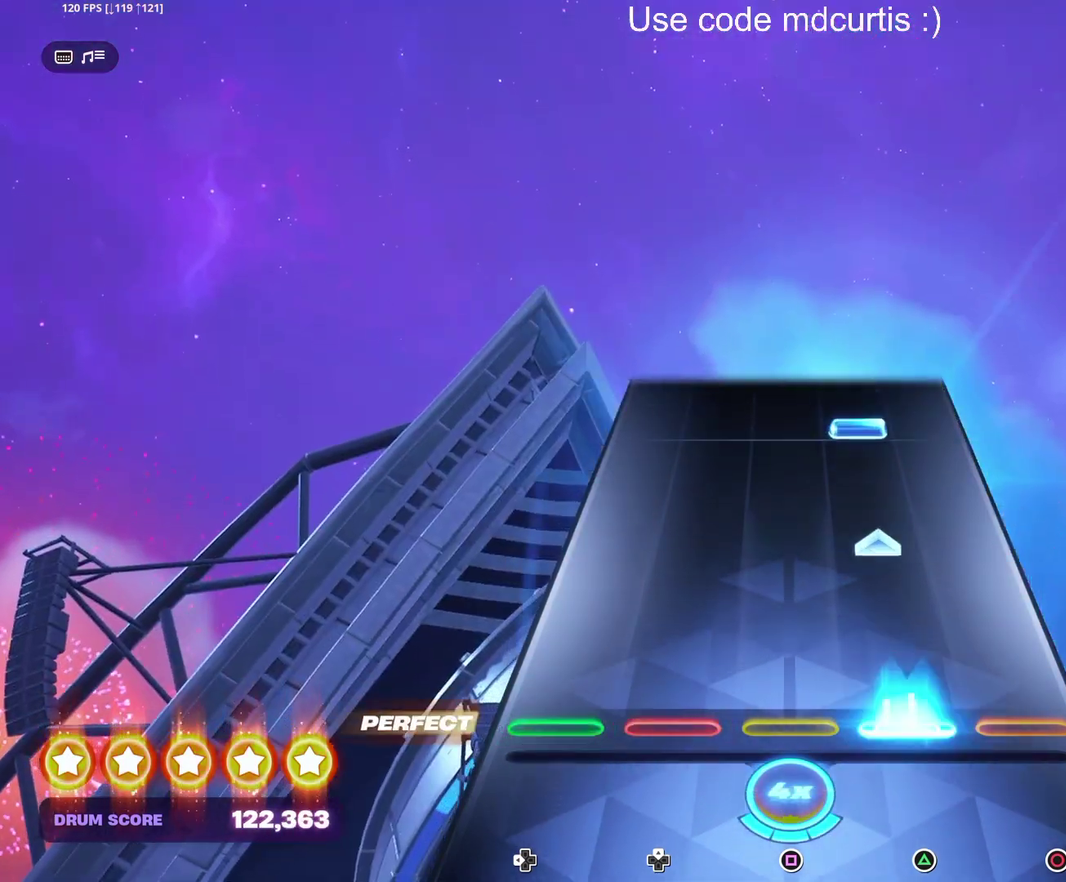
{"buttons": ["TRIANGLE"], "events": [[17, "TRIANGLE", "down"], [217, "TRIANGLE", "up"], [434, "TRIANGLE", "down"]]}
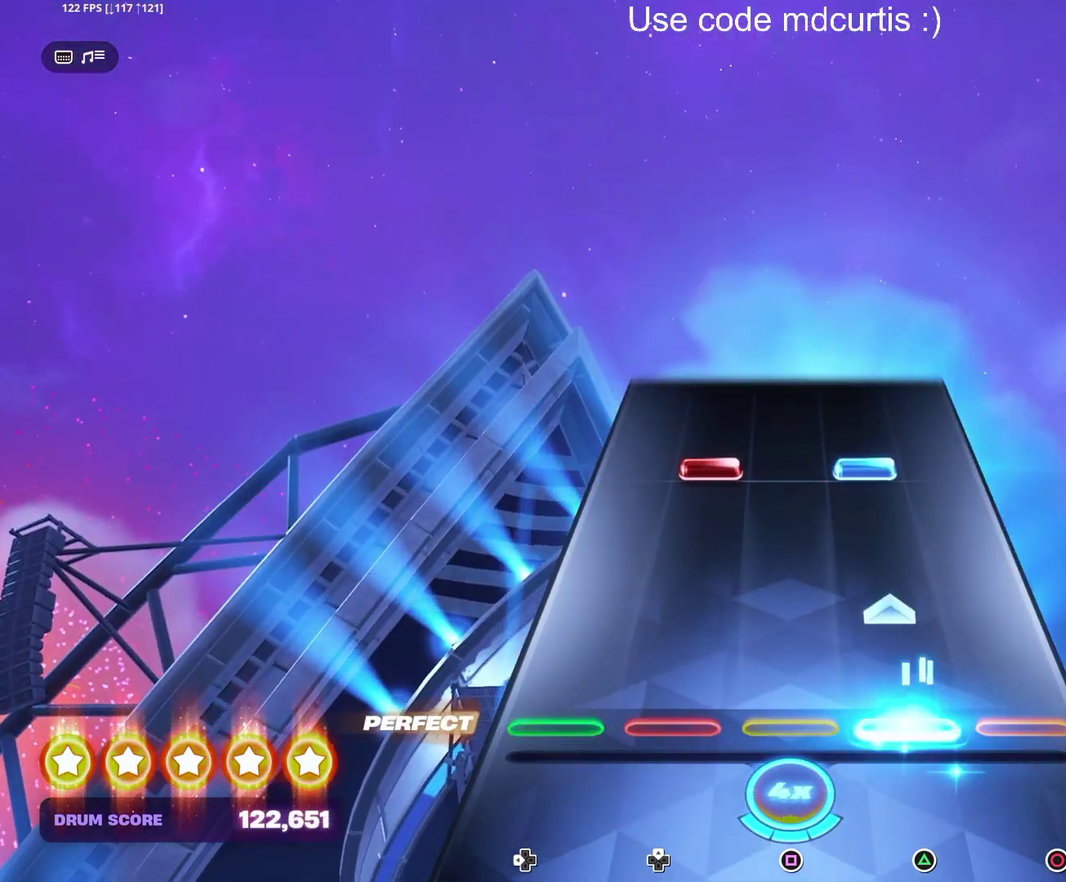
{"buttons": [], "events": [[150, "TRIANGLE", "up"], [334, "TRIANGLE", "down"], [467, "TRIANGLE", "up"]]}
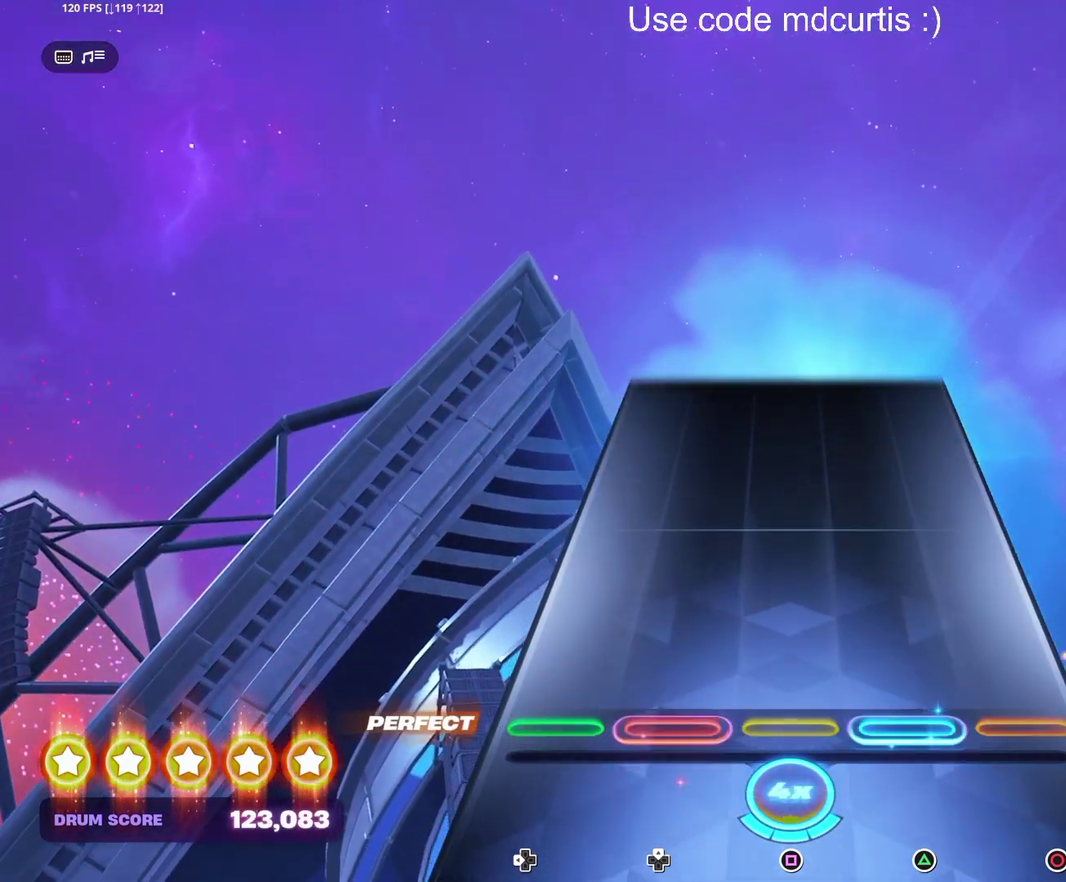
{"buttons": [], "events": []}
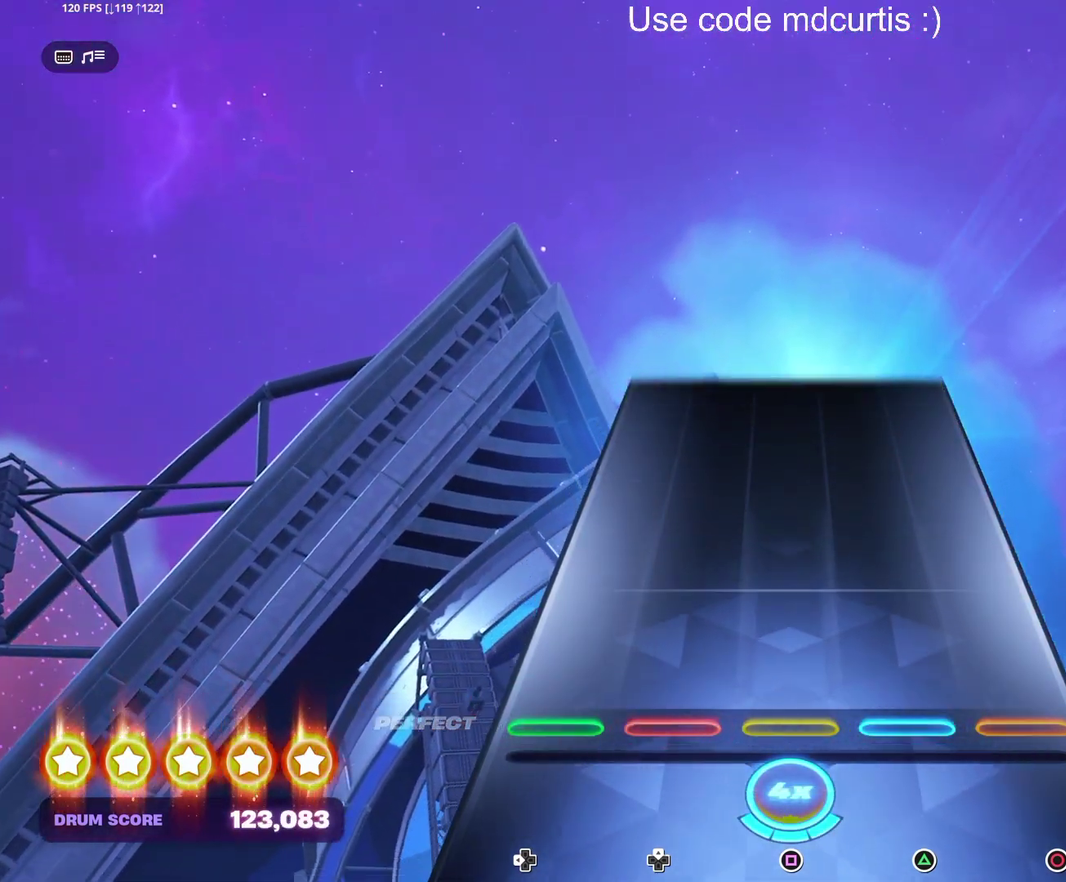
{"buttons": [], "events": []}
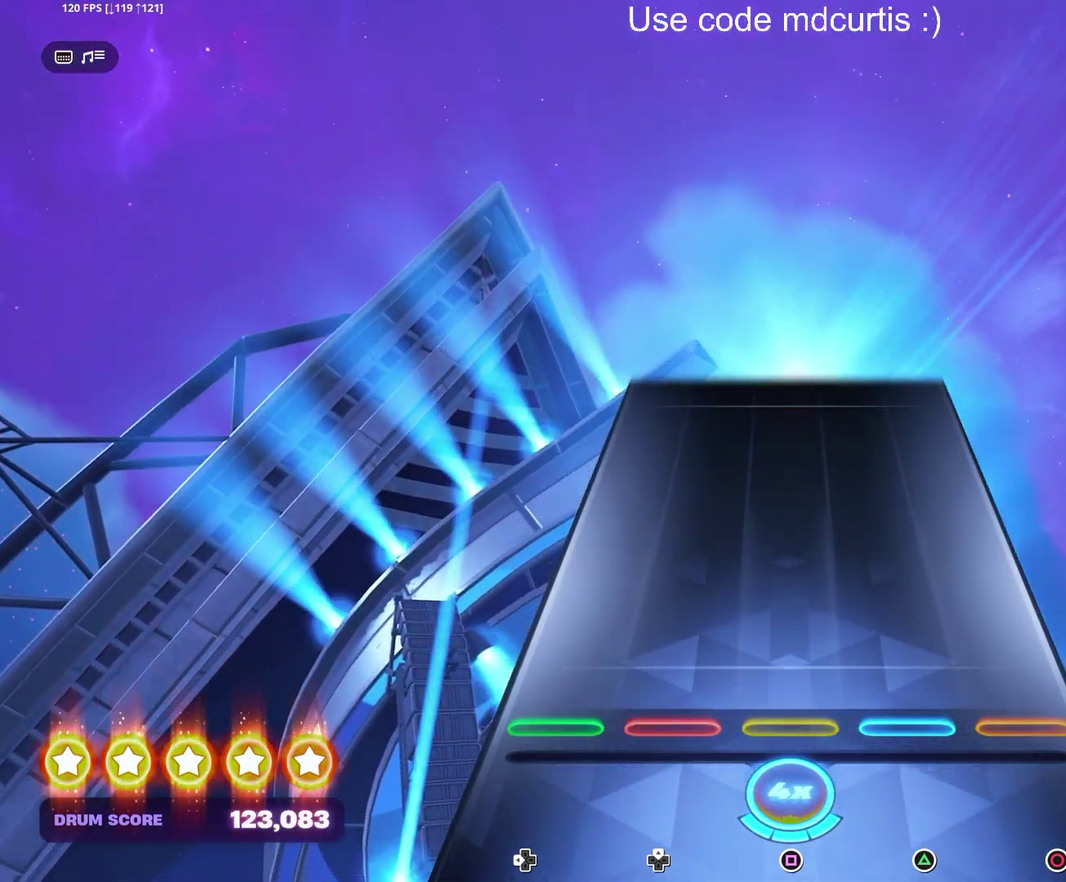
{"buttons": [], "events": []}
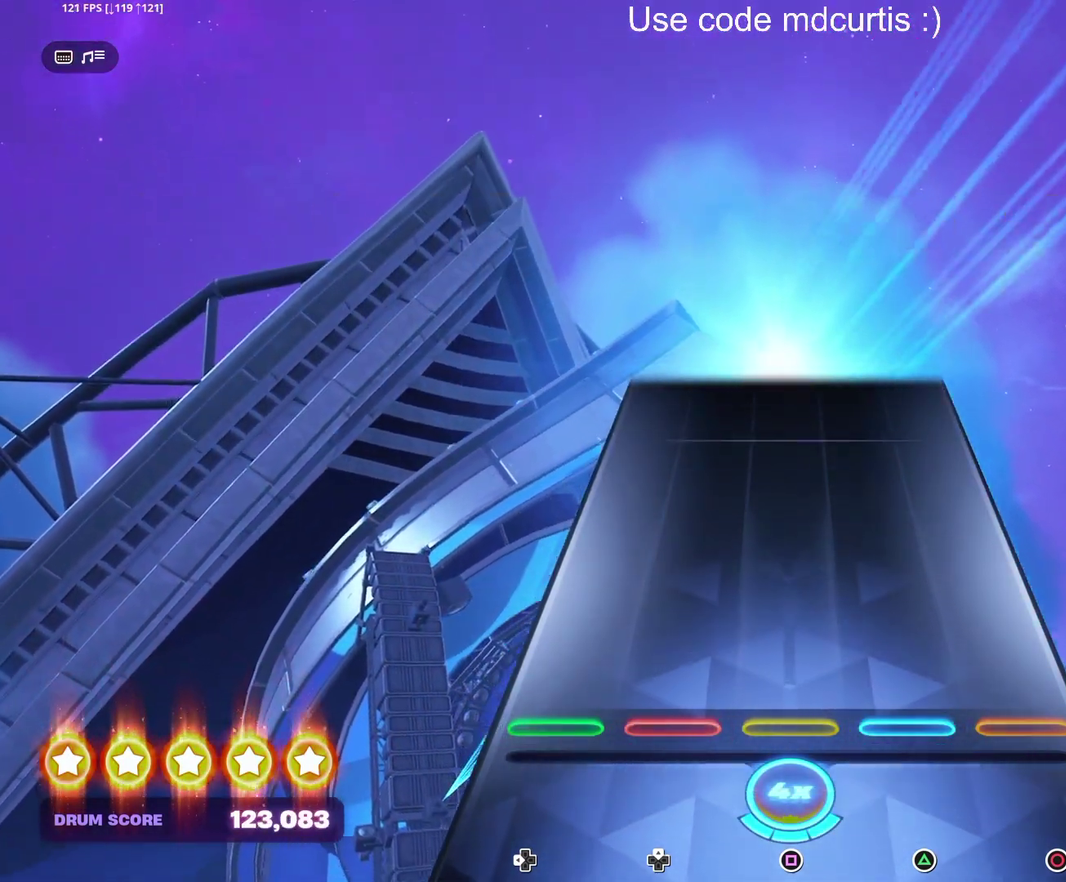
{"buttons": [], "events": []}
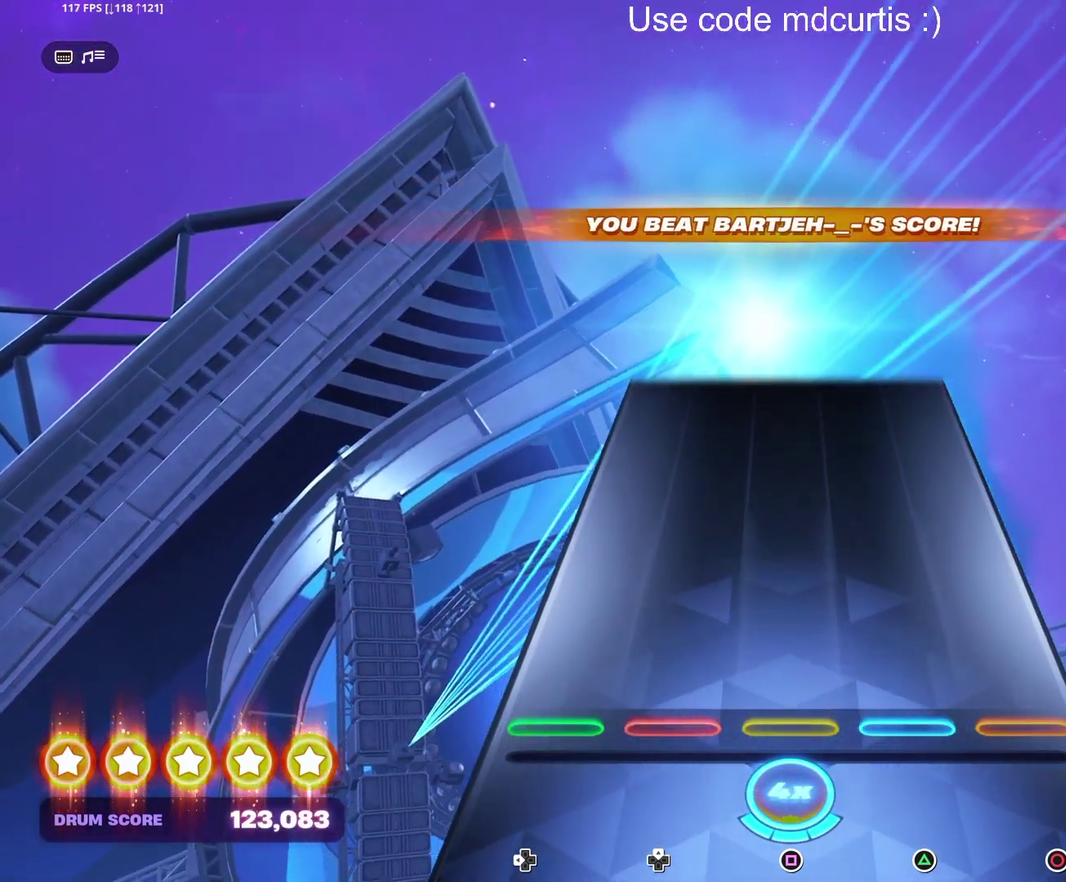
{"buttons": [], "events": []}
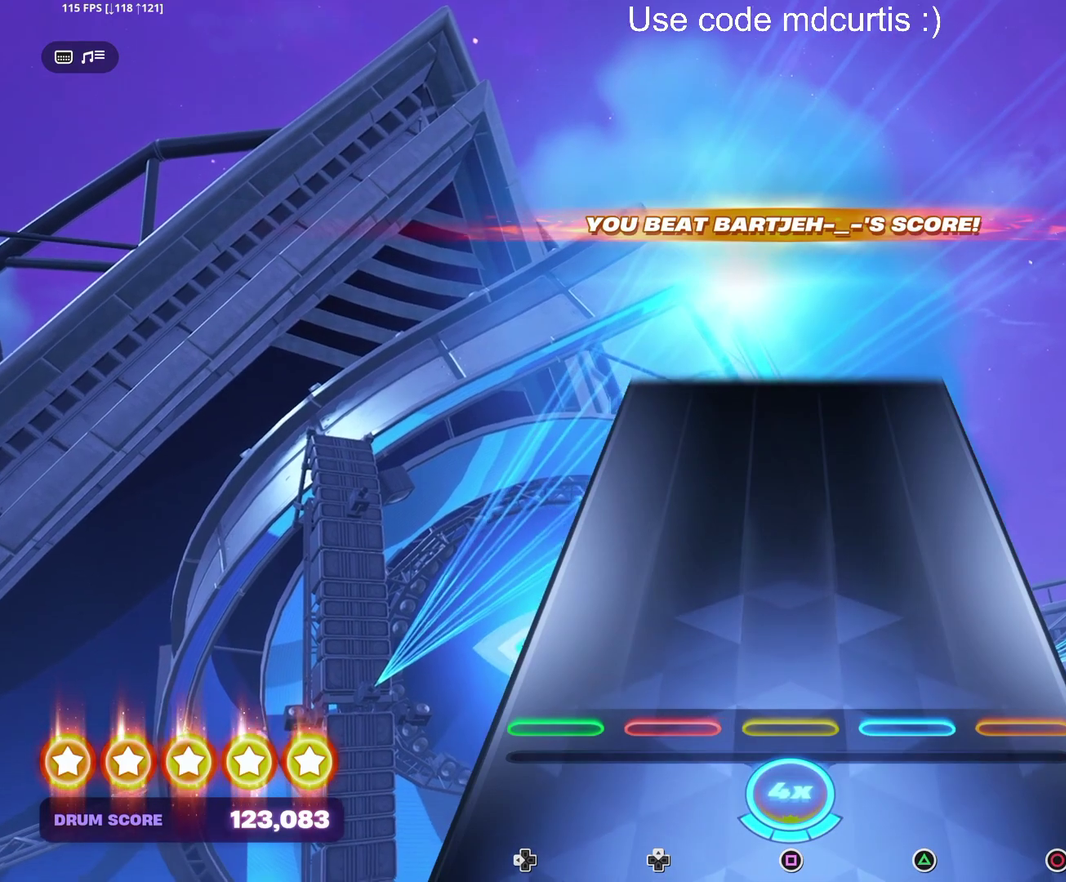
{"buttons": [], "events": []}